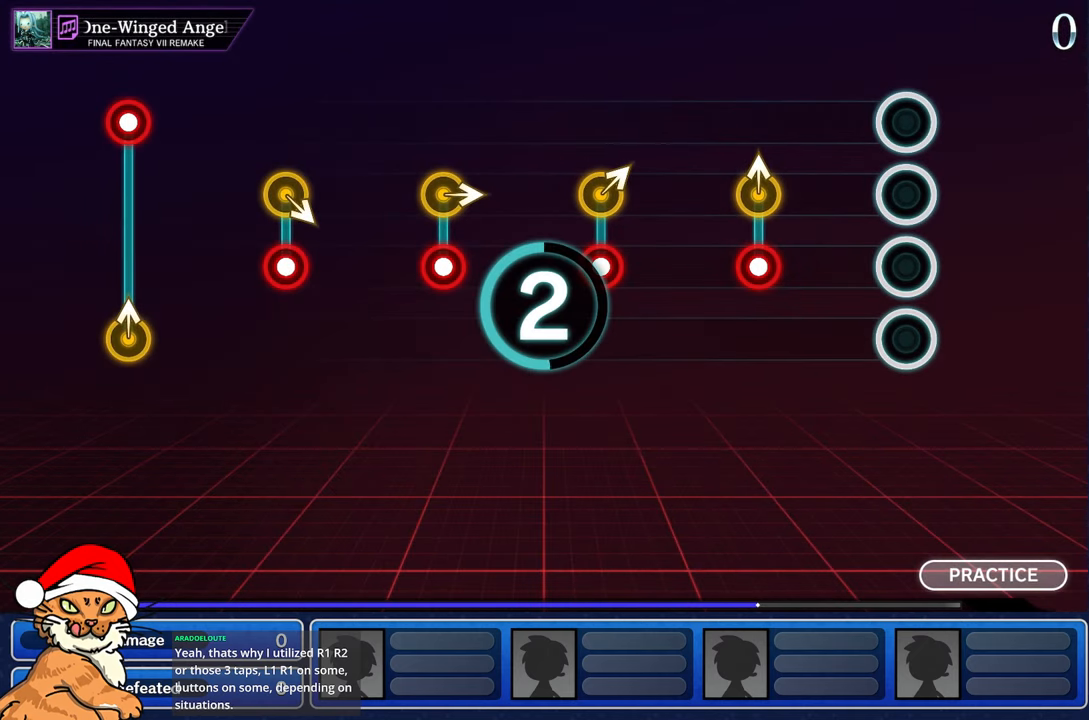
Gameplay with a controller (PlayStation layout); each line is a JSON object with the inputs held at the frame after it. "events" lists button and stick changes between this image and that frame as [ms after this image, input, new state], when the widget could be followed in between. Not read: L3 R3.
{"buttons": [], "left_stick": "center", "right_stick": "center", "events": []}
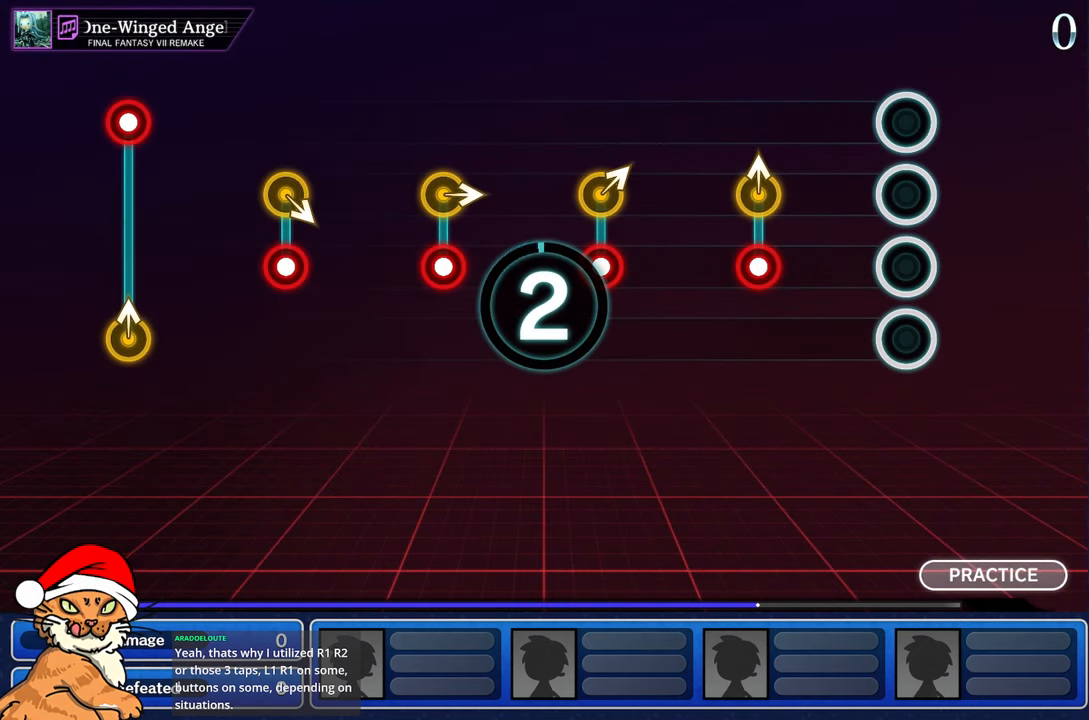
{"buttons": [], "left_stick": "center", "right_stick": "center", "events": []}
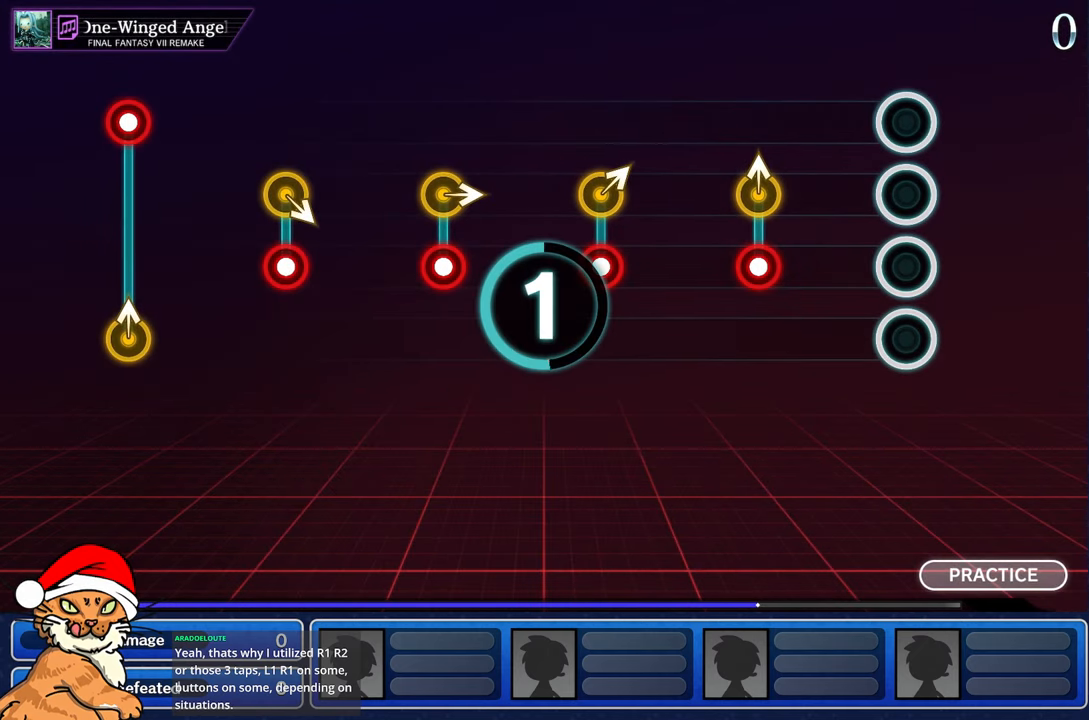
{"buttons": [], "left_stick": "center", "right_stick": "center", "events": []}
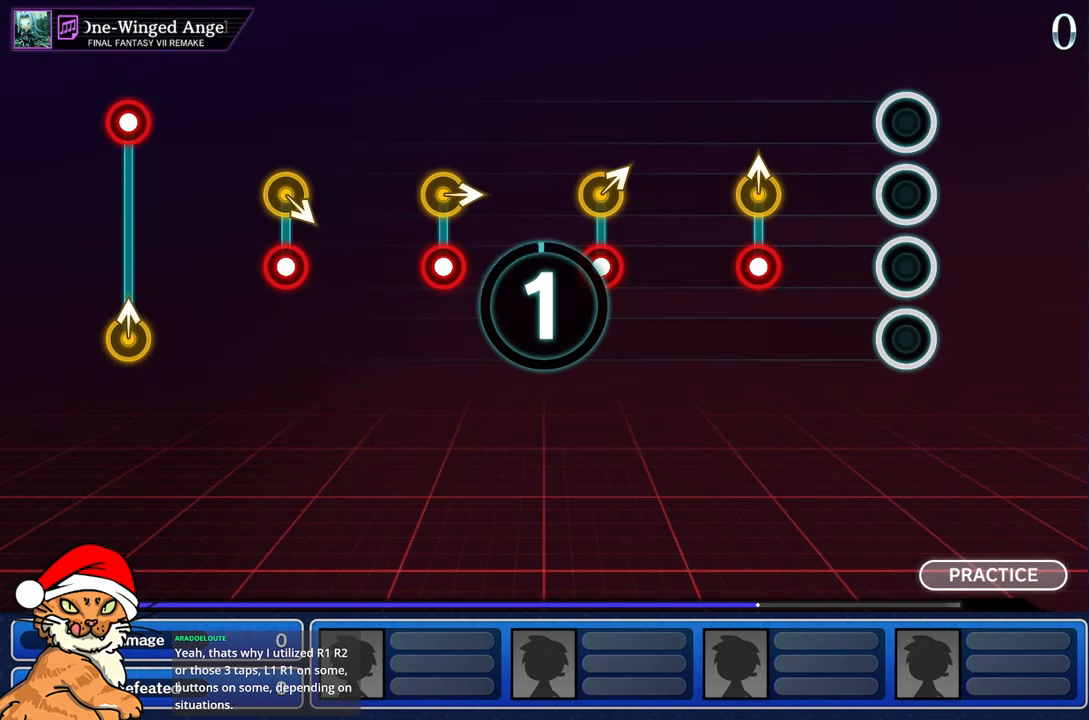
{"buttons": ["R1"], "left_stick": "up", "right_stick": "center", "events": [[450, "R1", "down"], [450, "left_stick", "up"]]}
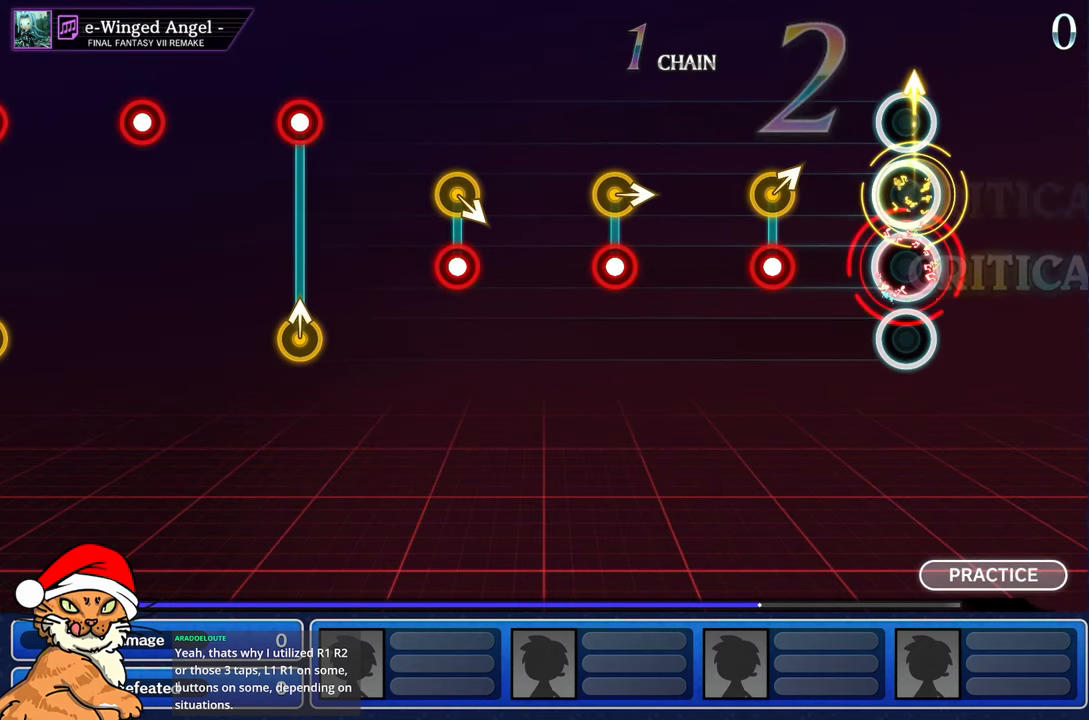
{"buttons": ["R1"], "left_stick": "up-right", "right_stick": "center", "events": [[100, "R1", "up"], [133, "left_stick", "center"], [383, "R1", "down"], [383, "left_stick", "up-right"]]}
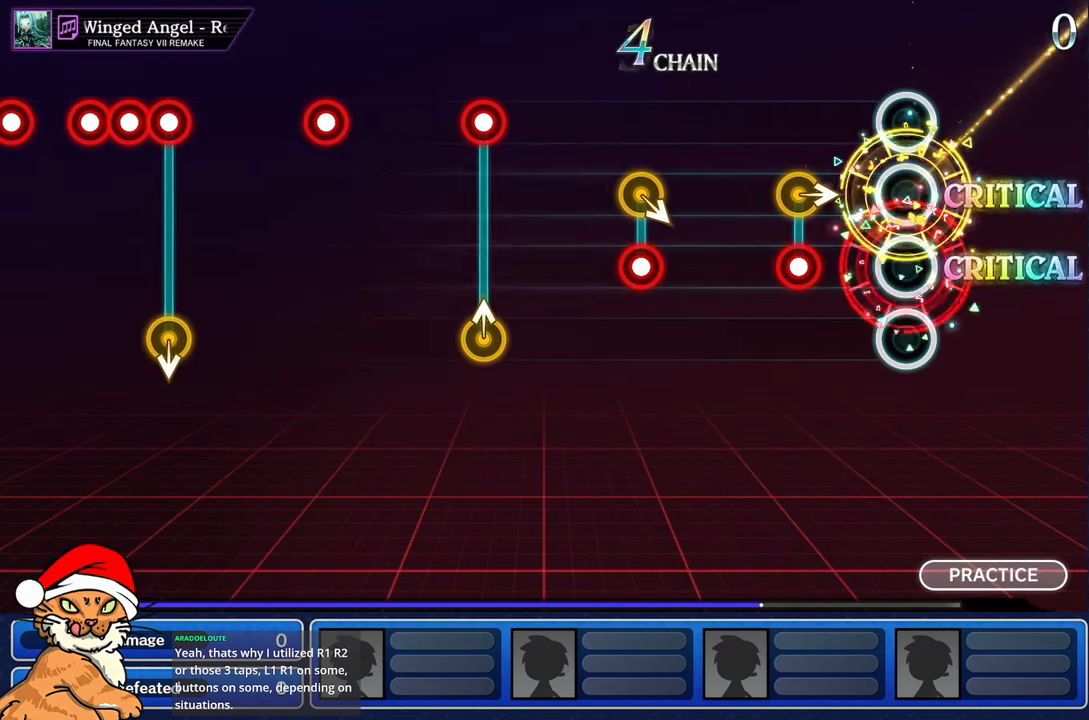
{"buttons": [], "left_stick": "center", "right_stick": "center", "events": [[33, "R1", "up"], [100, "left_stick", "center"], [300, "left_stick", "right"], [317, "R1", "down"], [450, "R1", "up"], [500, "left_stick", "center"]]}
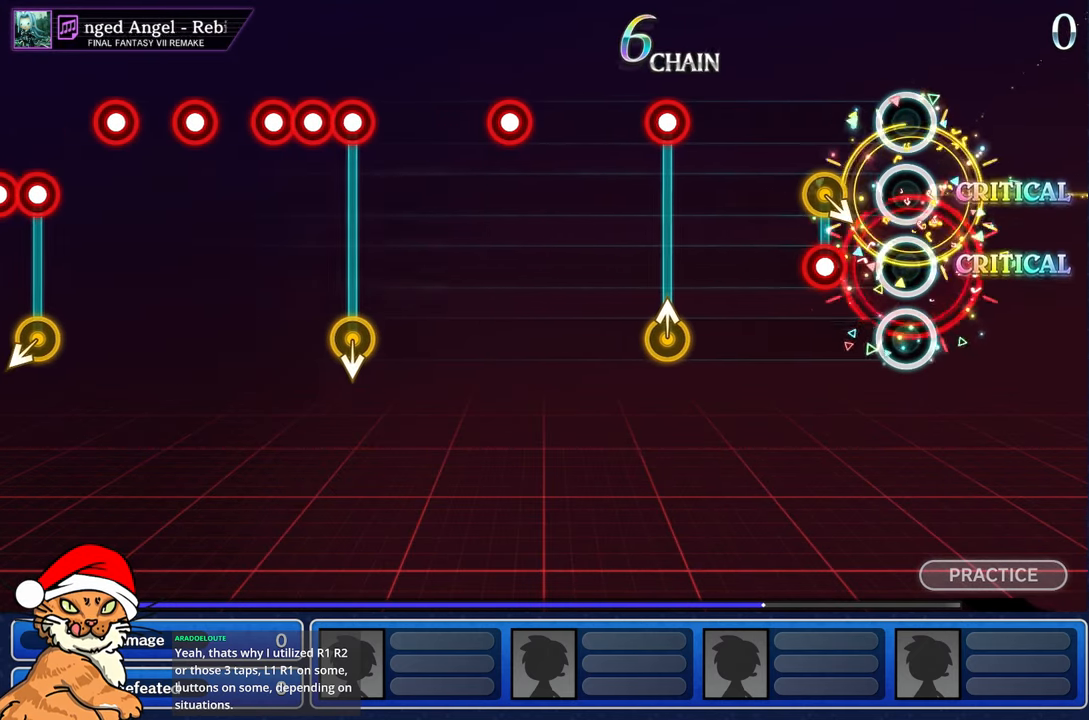
{"buttons": [], "left_stick": "center", "right_stick": "center"}
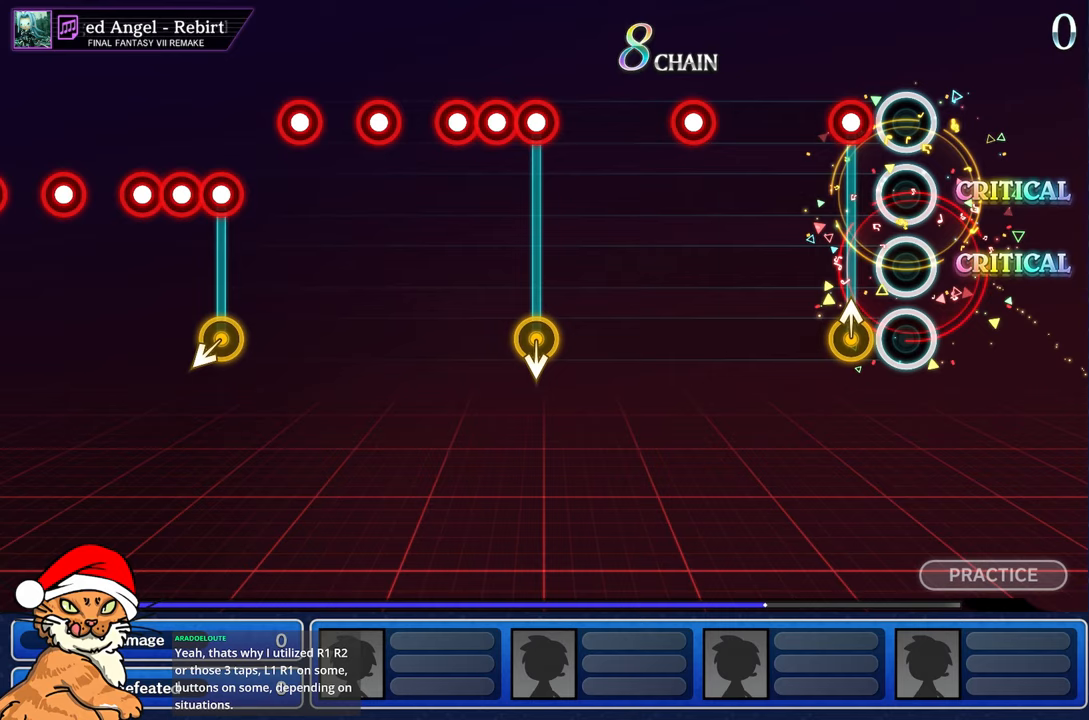
{"buttons": [], "left_stick": "center", "right_stick": "center", "events": [[150, "R1", "down"], [150, "left_stick", "up-left"], [283, "R1", "up"], [317, "left_stick", "center"]]}
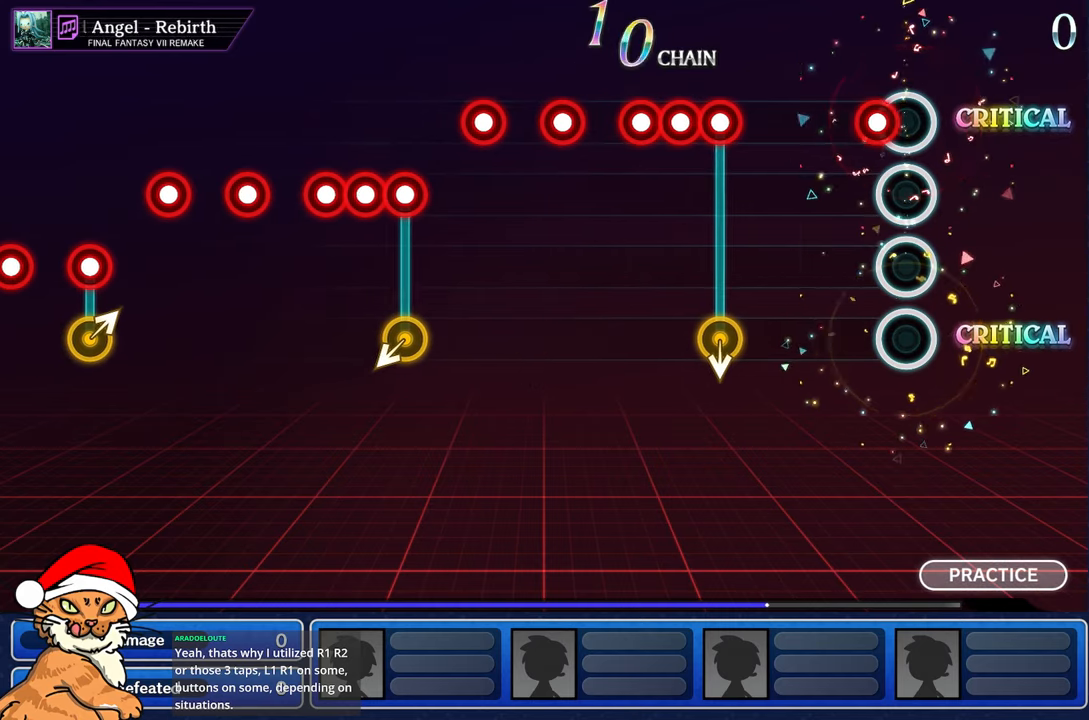
{"buttons": [], "left_stick": "center", "right_stick": "center", "events": [[83, "R1", "down"], [183, "R1", "up"]]}
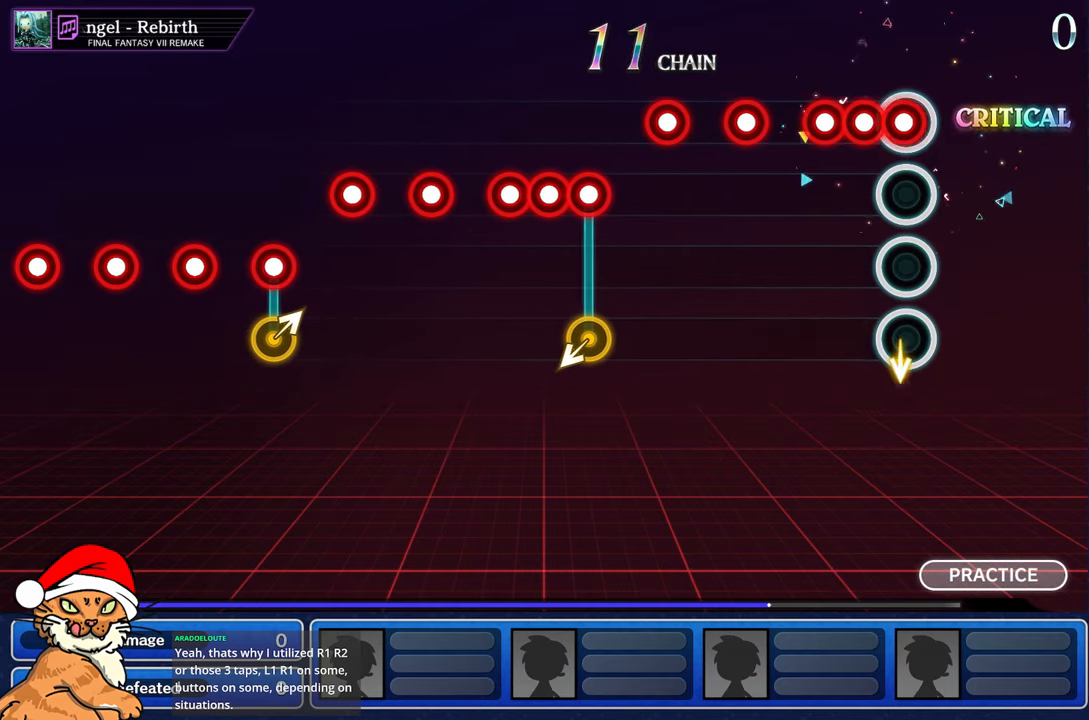
{"buttons": ["CROSS"], "left_stick": "center", "right_stick": "center", "events": [[83, "CROSS", "down"], [183, "TRIANGLE", "down"], [233, "CROSS", "up"], [250, "CIRCLE", "down"], [333, "TRIANGLE", "up"], [350, "CROSS", "down"], [383, "CIRCLE", "up"]]}
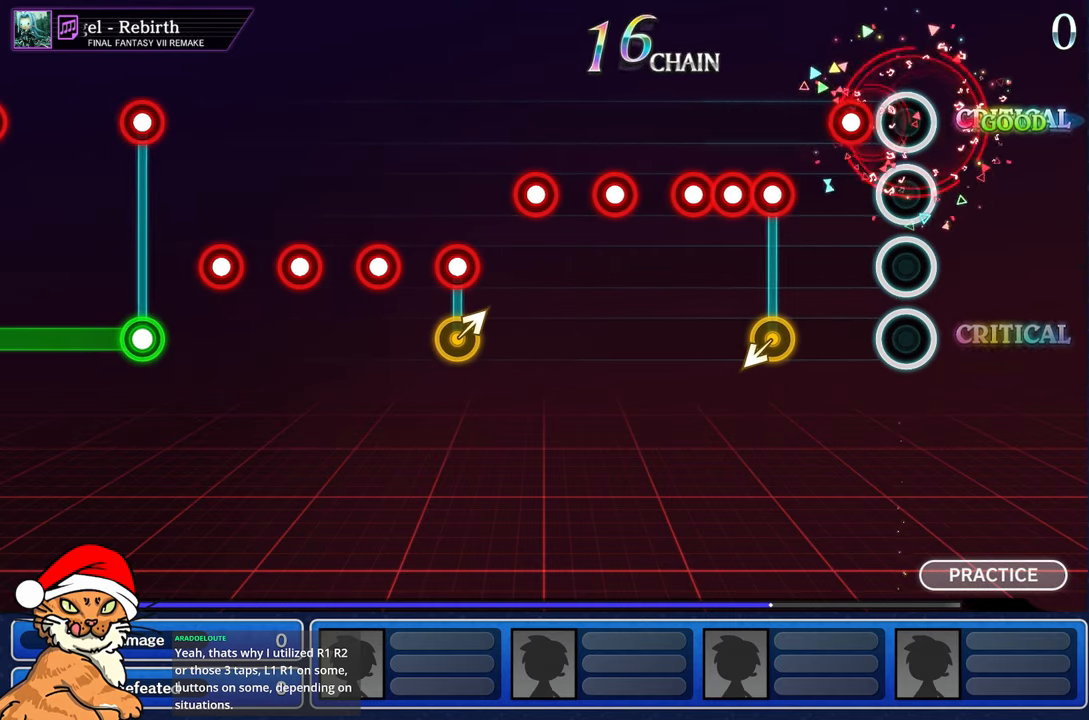
{"buttons": [], "left_stick": "center", "right_stick": "center", "events": [[50, "CROSS", "up"]]}
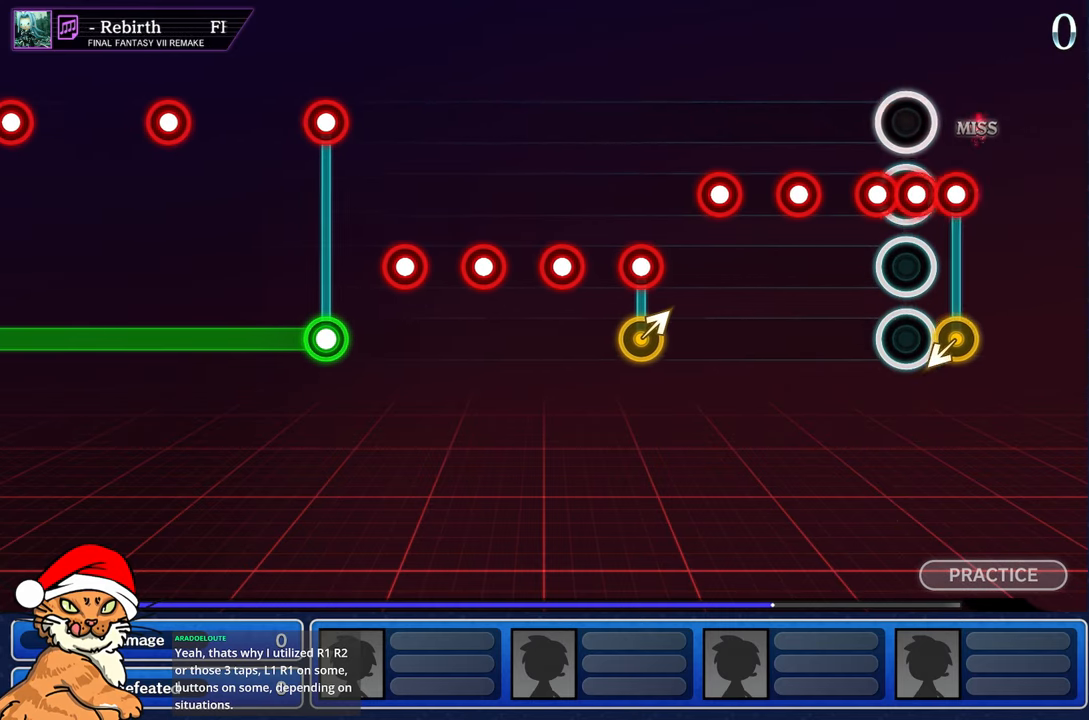
{"buttons": ["L1"], "left_stick": "center", "right_stick": "center", "events": [[483, "L1", "down"]]}
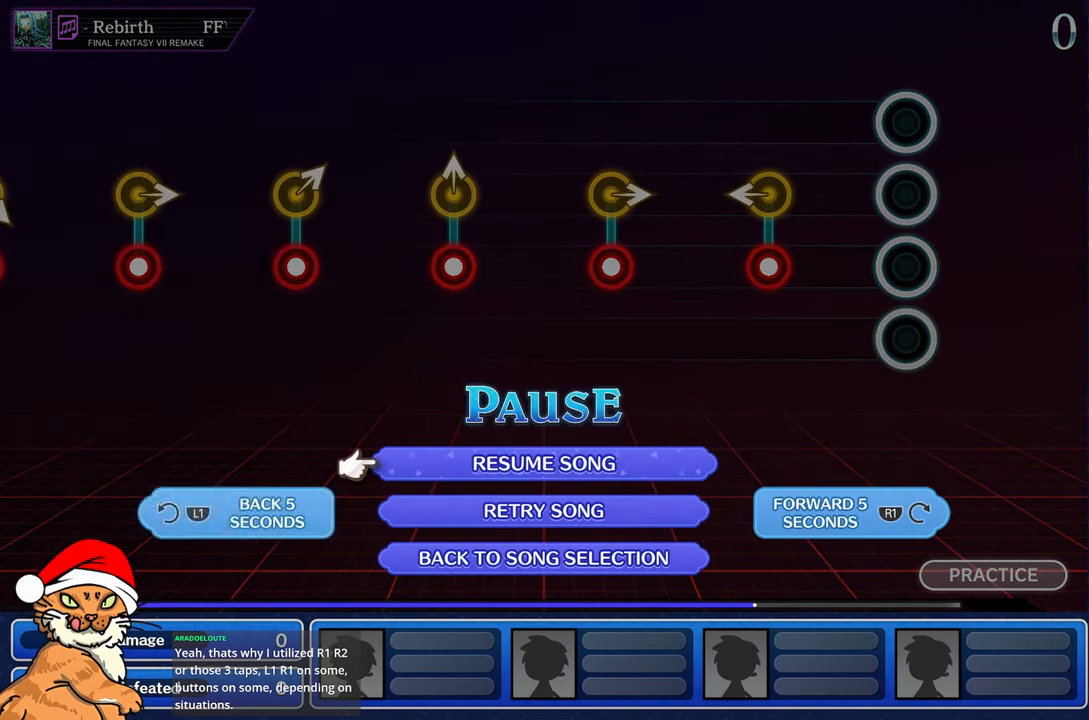
{"buttons": ["CROSS"], "left_stick": "center", "right_stick": "center", "events": [[117, "L1", "up"], [217, "CROSS", "down"], [350, "CROSS", "up"], [400, "CROSS", "down"]]}
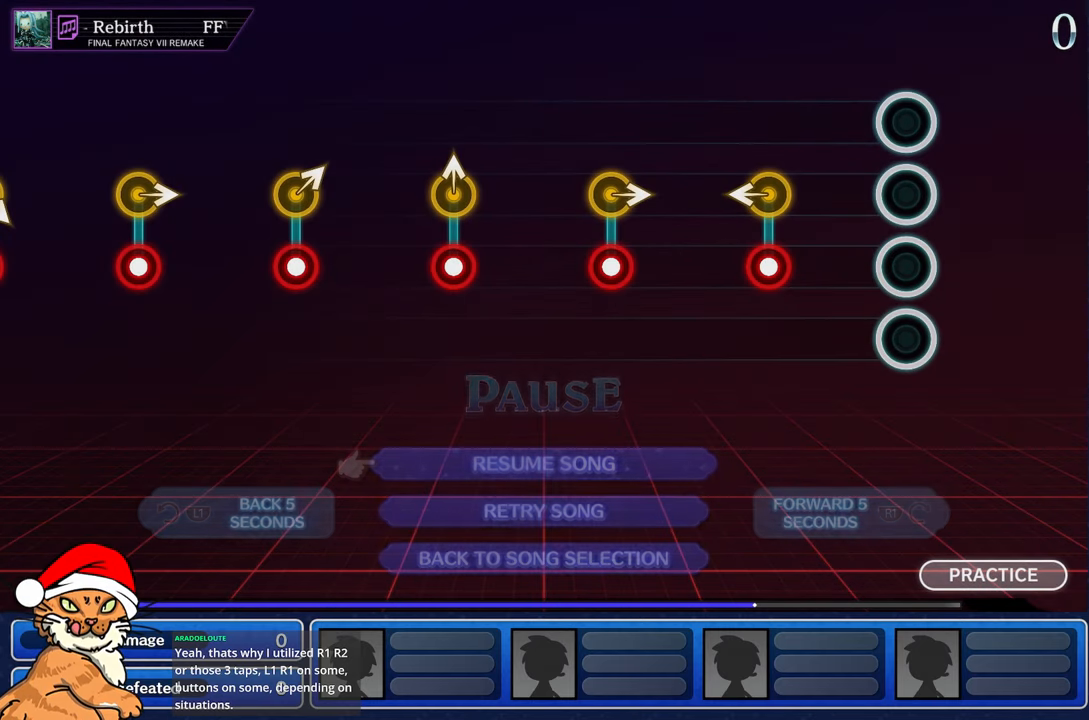
{"buttons": [], "left_stick": "center", "right_stick": "center", "events": [[33, "CROSS", "up"]]}
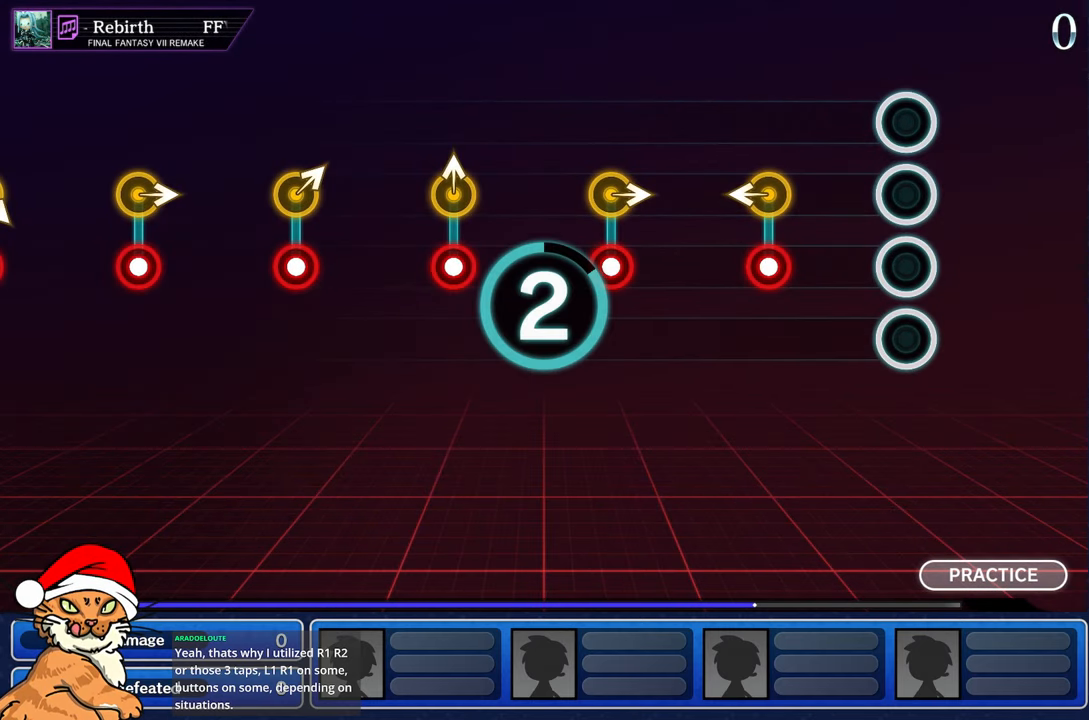
{"buttons": [], "left_stick": "center", "right_stick": "center", "events": []}
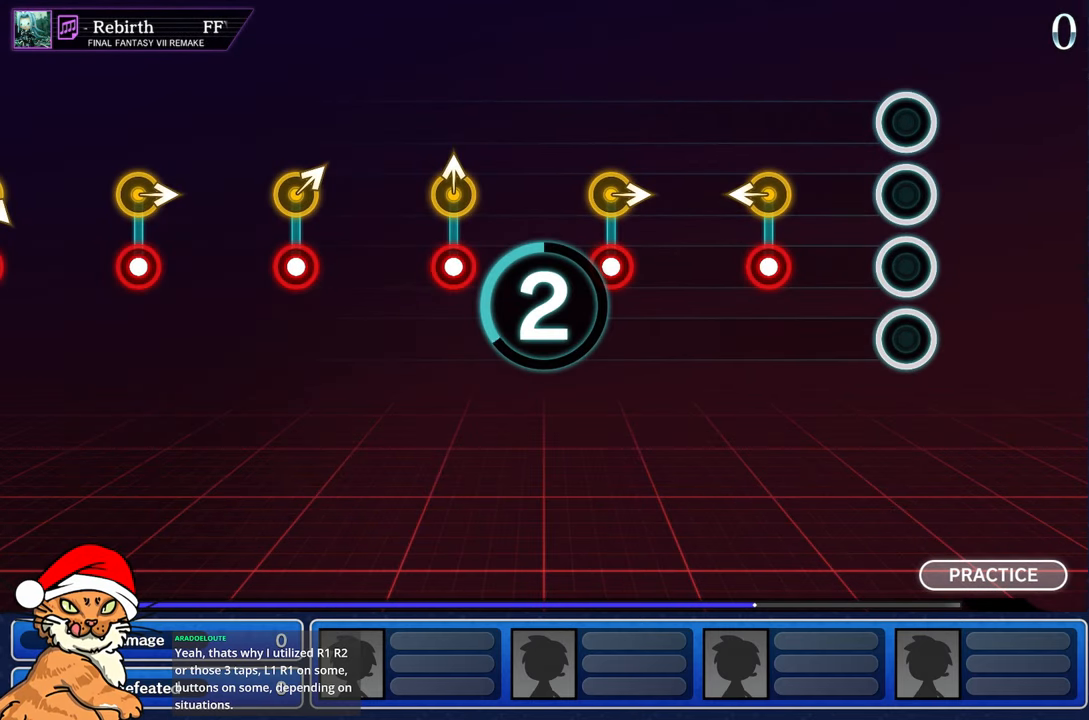
{"buttons": [], "left_stick": "center", "right_stick": "center", "events": []}
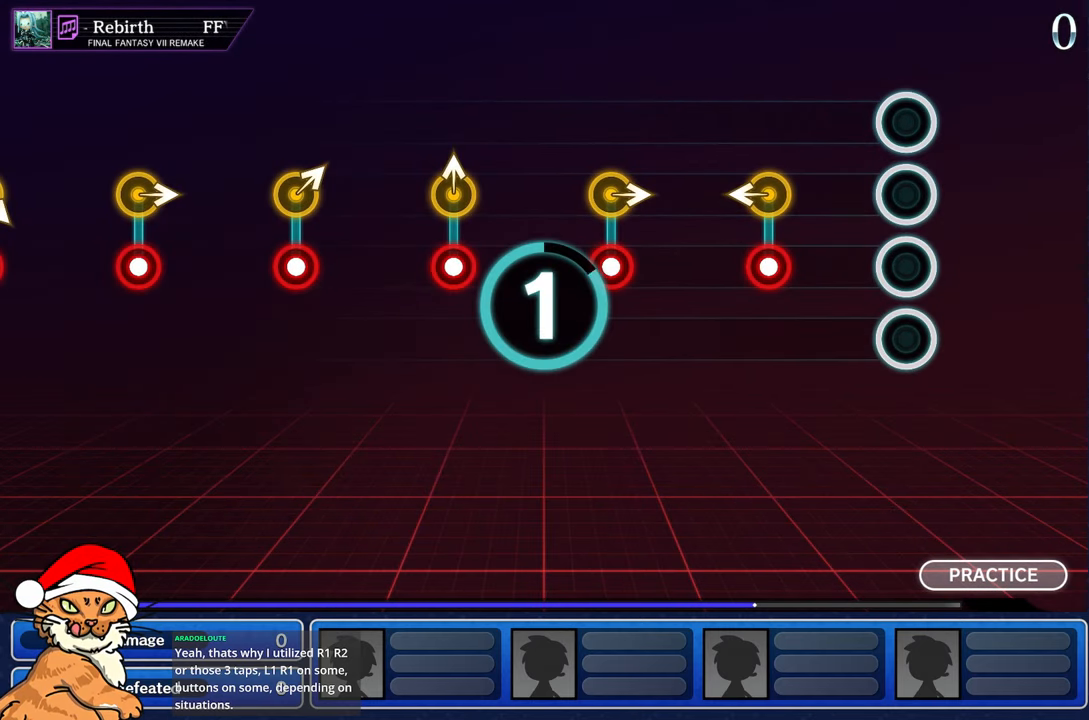
{"buttons": ["R1"], "left_stick": "center", "right_stick": "center", "events": [[150, "R2", "down"], [217, "R1", "down"], [250, "R2", "up"], [350, "R1", "up"], [350, "R2", "down"], [450, "R1", "down"], [467, "R2", "up"]]}
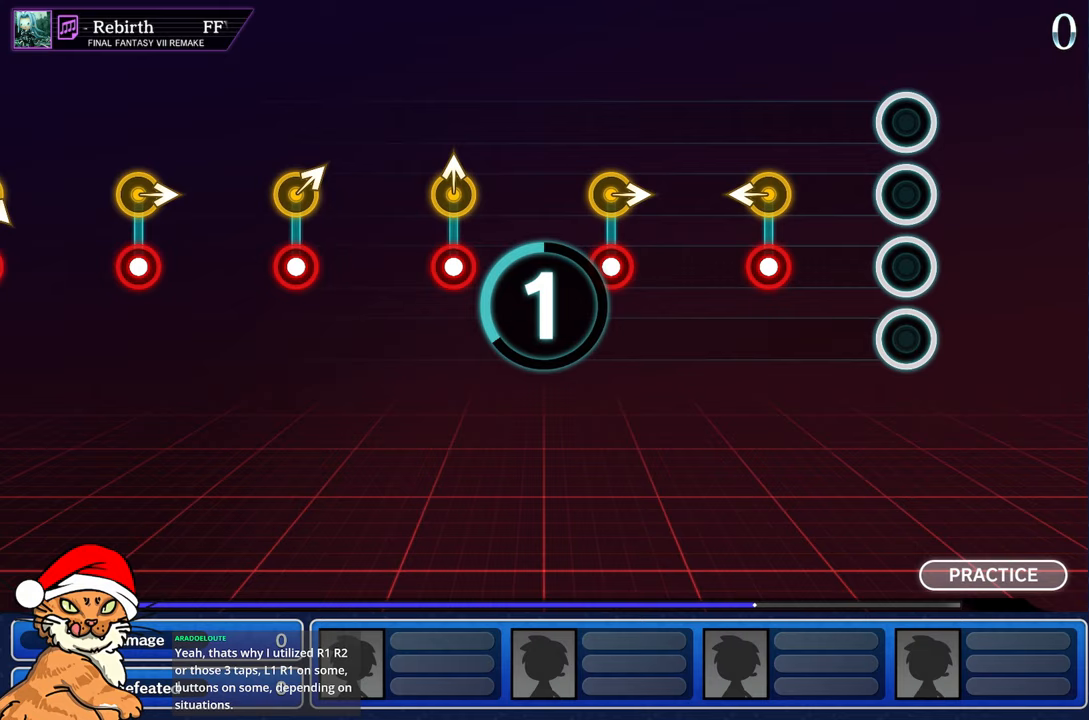
{"buttons": ["R2"], "left_stick": "center", "right_stick": "center", "events": [[17, "R1", "up"], [50, "R2", "down"], [117, "R1", "down"], [133, "R2", "up"], [200, "R1", "up"], [200, "R2", "down"], [300, "R1", "down"], [333, "R2", "up"], [400, "R2", "down"], [433, "R1", "up"]]}
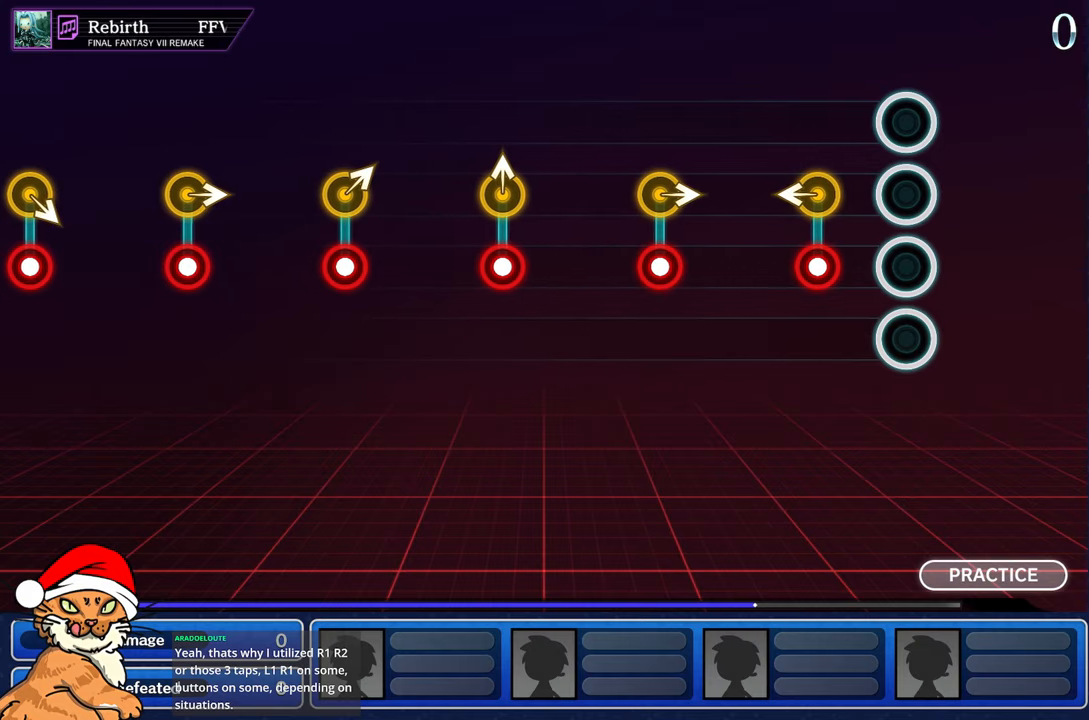
{"buttons": [], "left_stick": "center", "right_stick": "center", "events": [[33, "R2", "up"], [267, "left_stick", "up"], [317, "left_stick", "left"], [350, "CROSS", "down"], [467, "CROSS", "up"], [500, "left_stick", "center"]]}
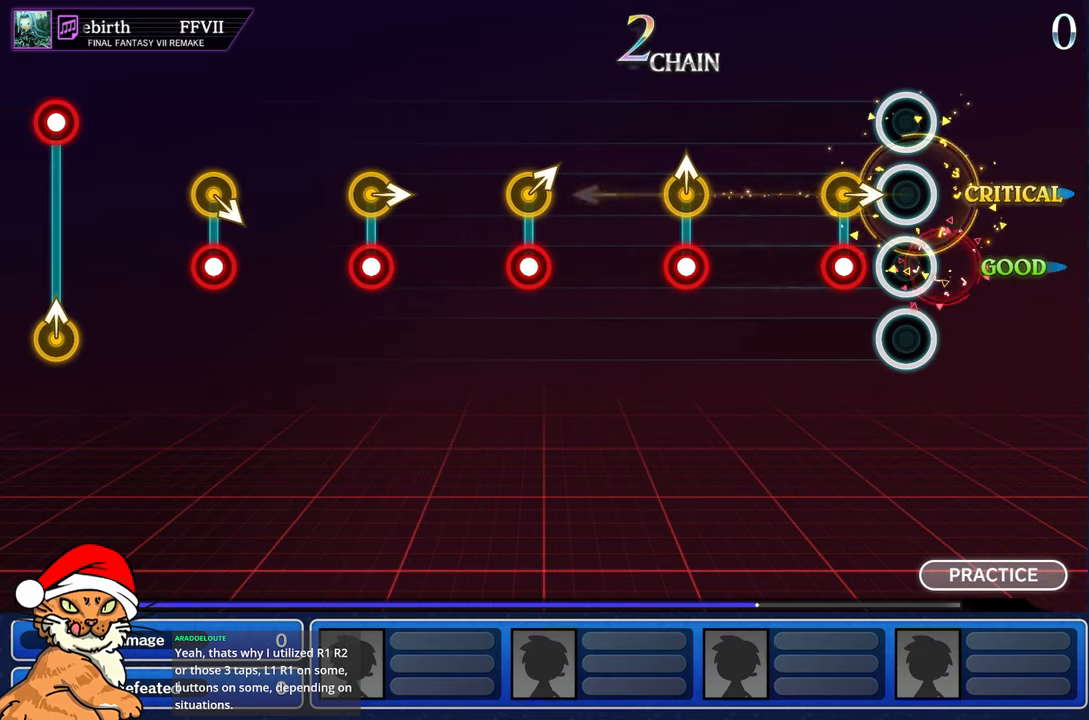
{"buttons": [], "left_stick": "center", "right_stick": "center"}
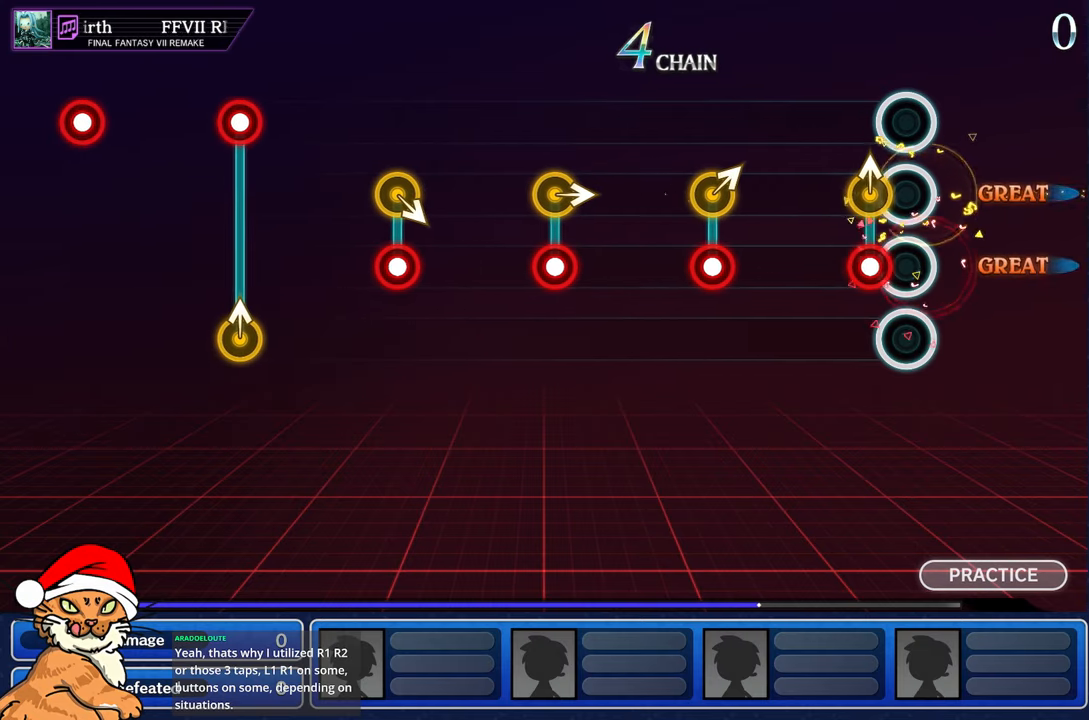
{"buttons": [], "left_stick": "center", "right_stick": "center", "events": [[133, "R1", "down"], [133, "left_stick", "up"], [250, "R1", "up"], [300, "left_stick", "center"]]}
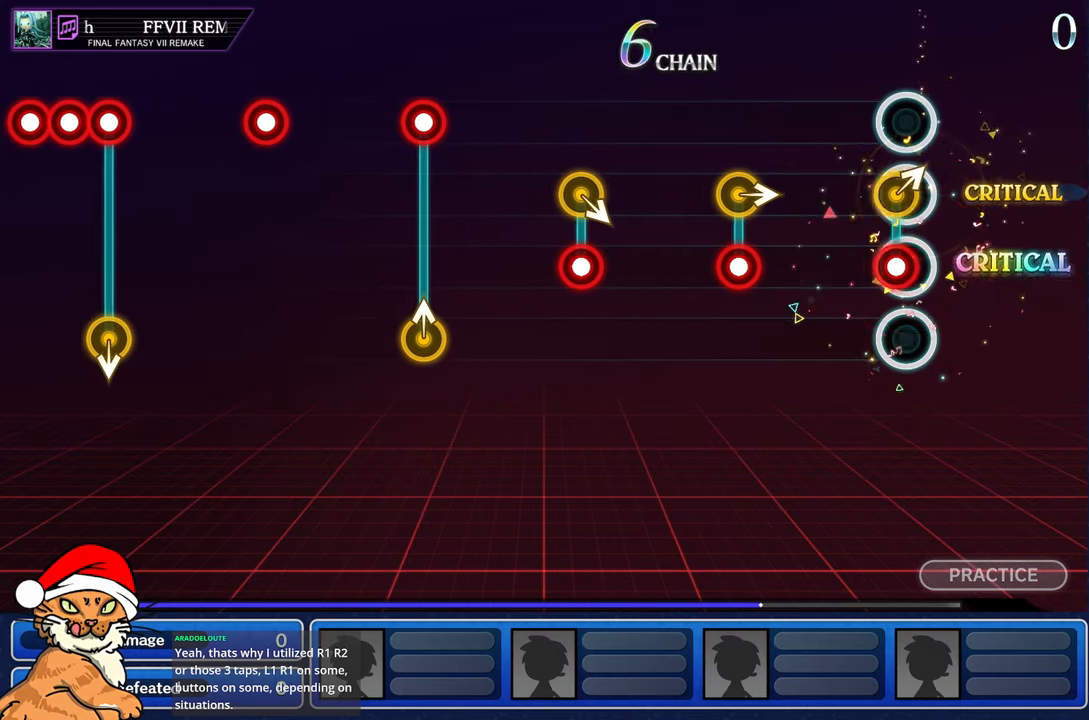
{"buttons": ["R1"], "left_stick": "center", "right_stick": "center", "events": [[17, "left_stick", "right"], [33, "R1", "down"], [167, "R1", "up"], [200, "left_stick", "center"], [467, "R1", "down"]]}
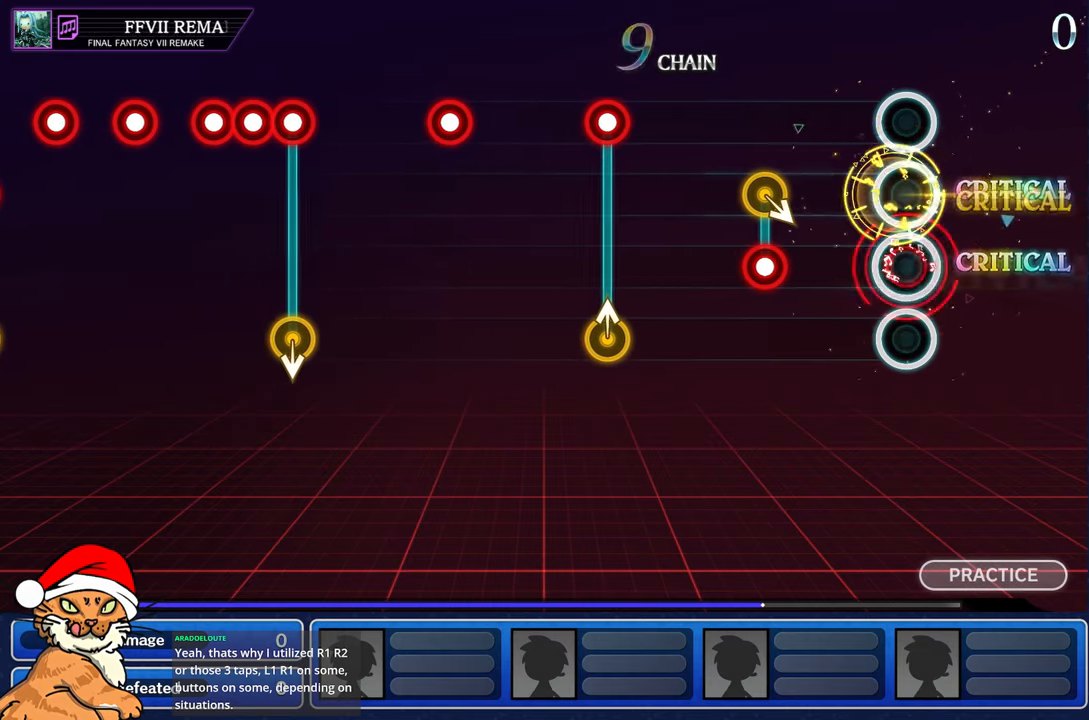
{"buttons": [], "left_stick": "center", "right_stick": "center", "events": [[67, "R1", "up"], [383, "R1", "down"], [483, "R1", "up"]]}
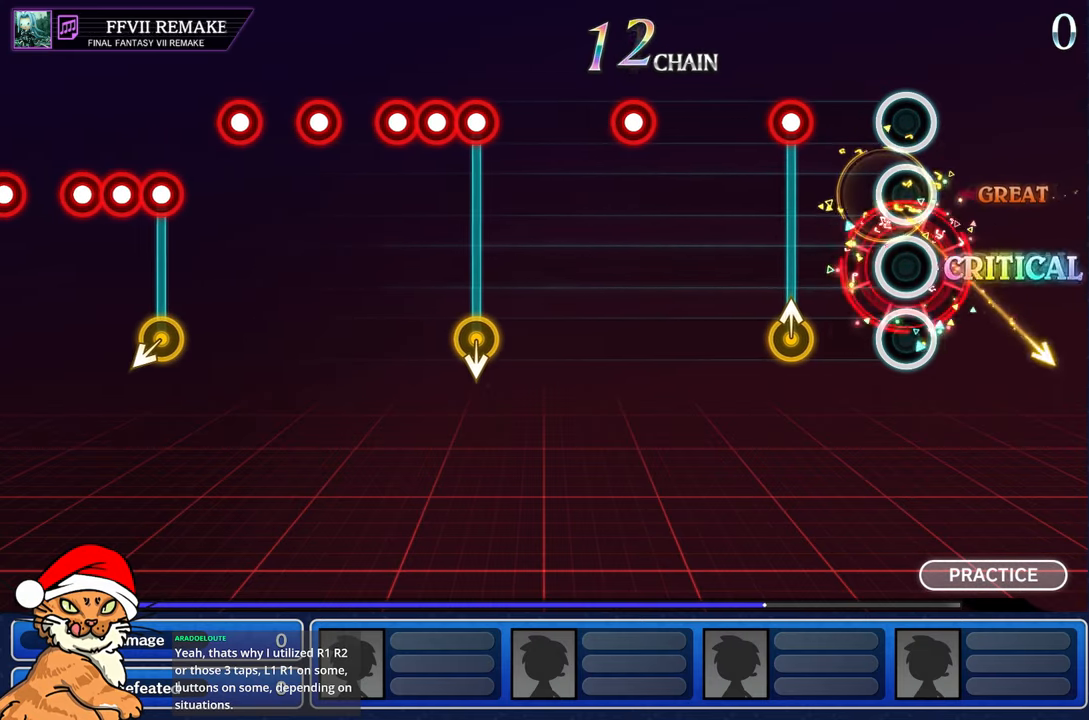
{"buttons": [], "left_stick": "center", "right_stick": "center", "events": [[267, "left_stick", "up-left"], [283, "R1", "down"], [400, "R1", "up"], [433, "left_stick", "center"]]}
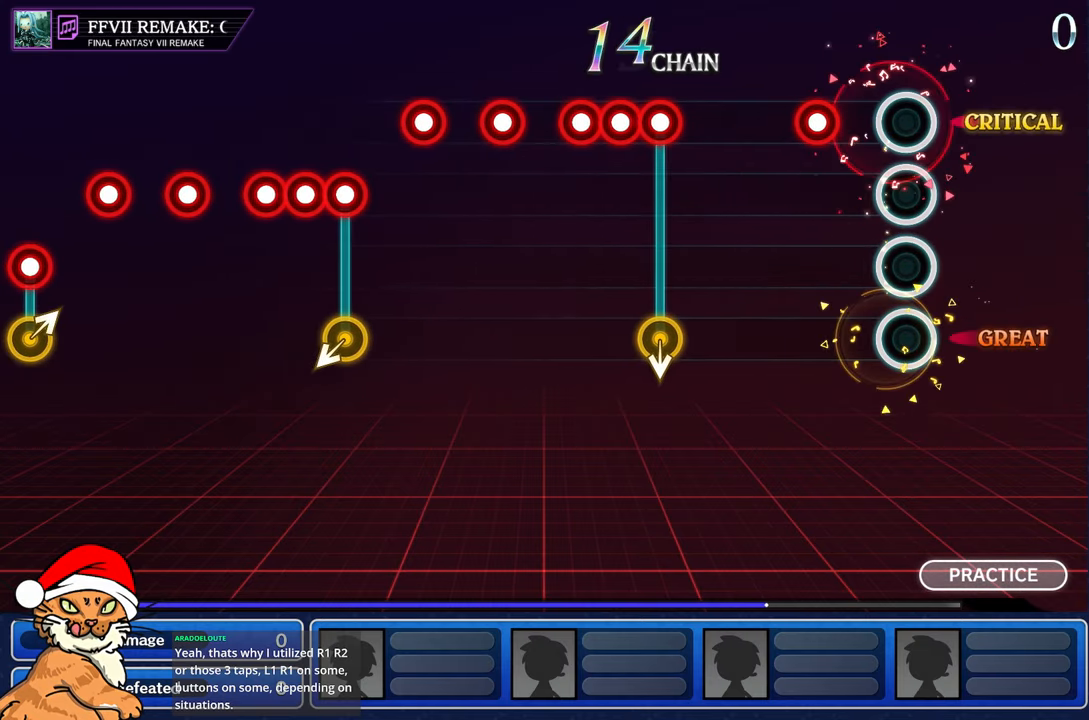
{"buttons": [], "left_stick": "center", "right_stick": "center", "events": [[200, "R1", "down"], [300, "R1", "up"]]}
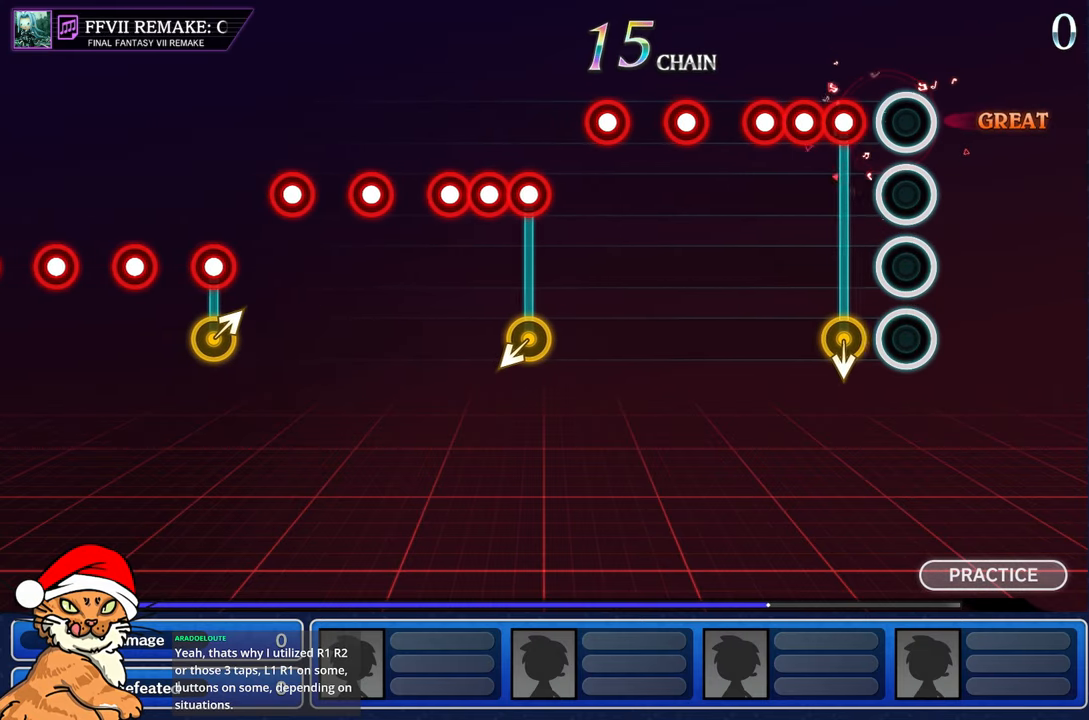
{"buttons": ["R1"], "left_stick": "center", "right_stick": "center", "events": [[200, "R2", "down"], [250, "R1", "down"], [300, "R2", "up"], [383, "R1", "up"], [400, "R2", "down"], [450, "R1", "down"], [483, "R2", "up"]]}